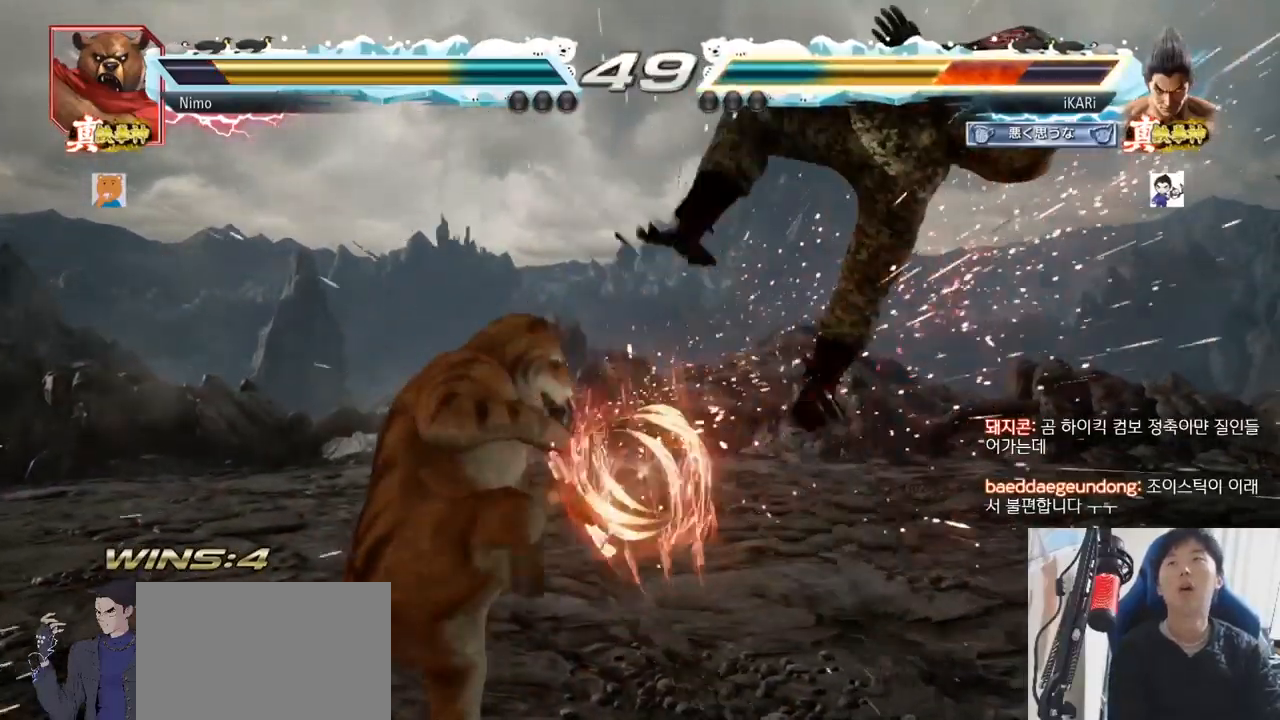
Gameplay with a controller (arcade stick); each line is a JSON object with the inputs held at the frame after it. "events" lists button and stick changes between this image and that frame as [ms after this image, input, new state], when the widget could be followed in between. Not read: L3 R3.
{"buttons": [], "left_stick": "center", "events": []}
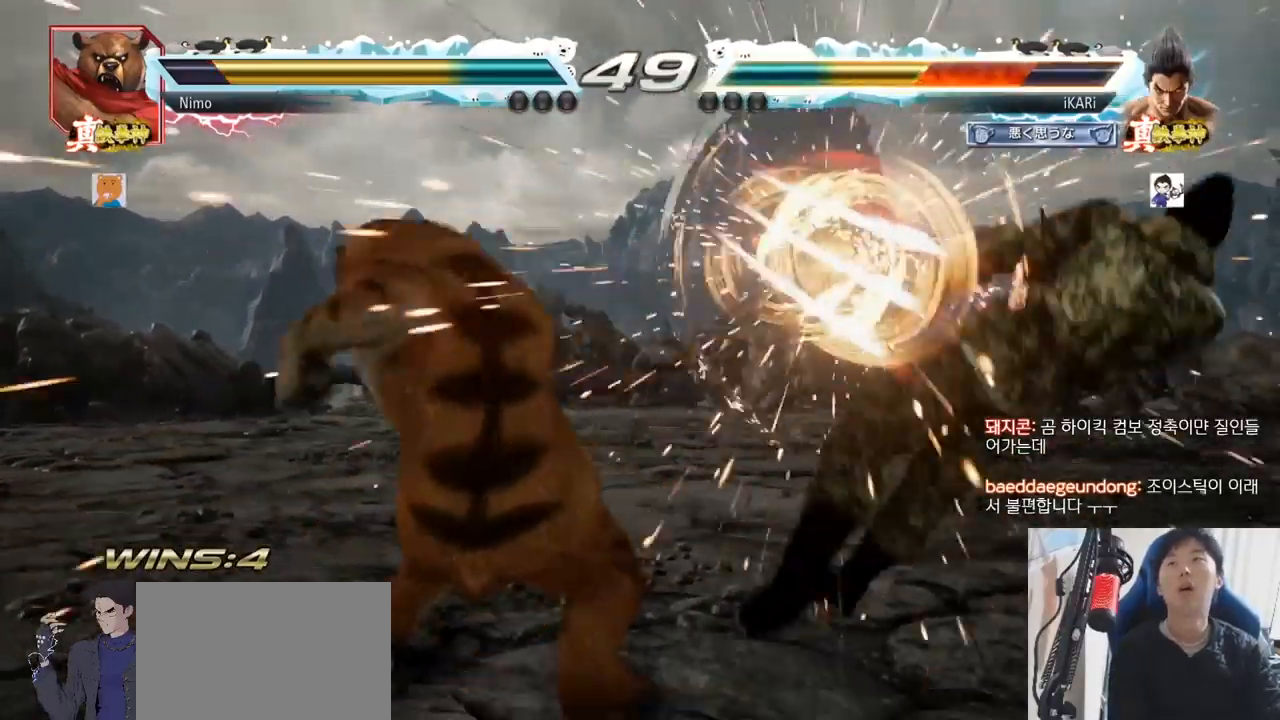
{"buttons": [], "left_stick": "center", "events": []}
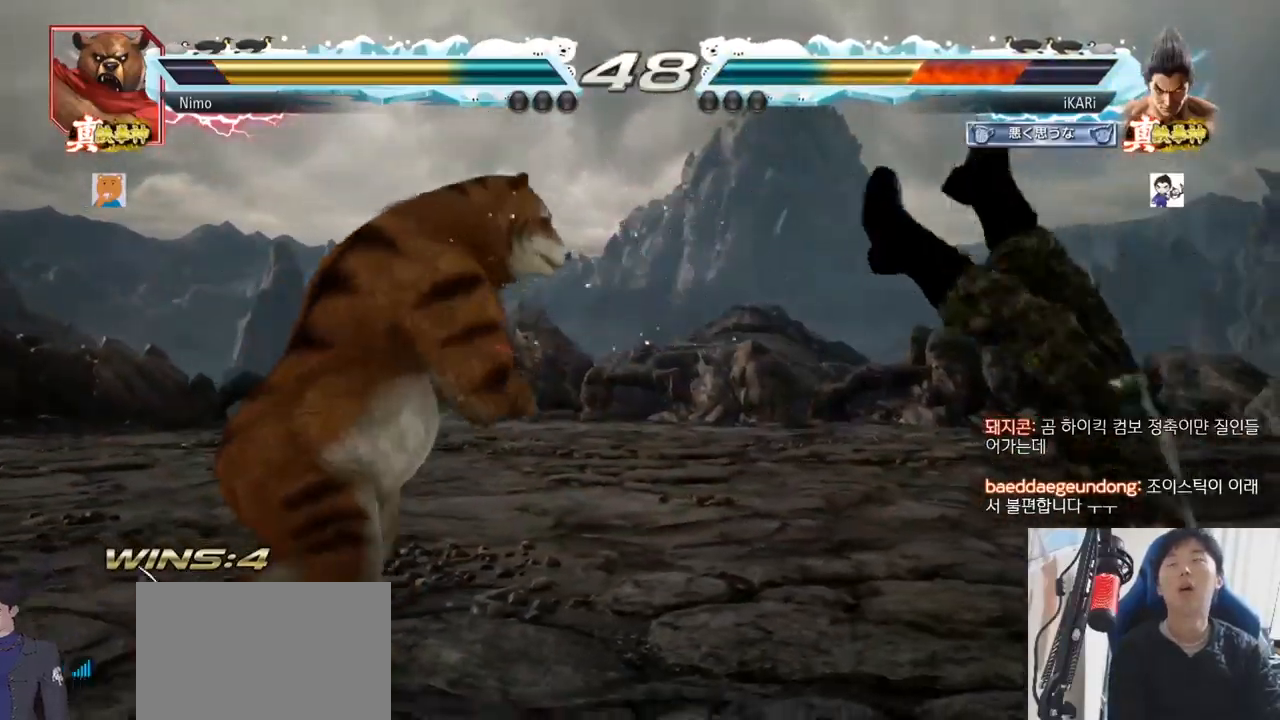
{"buttons": [], "left_stick": "center", "events": []}
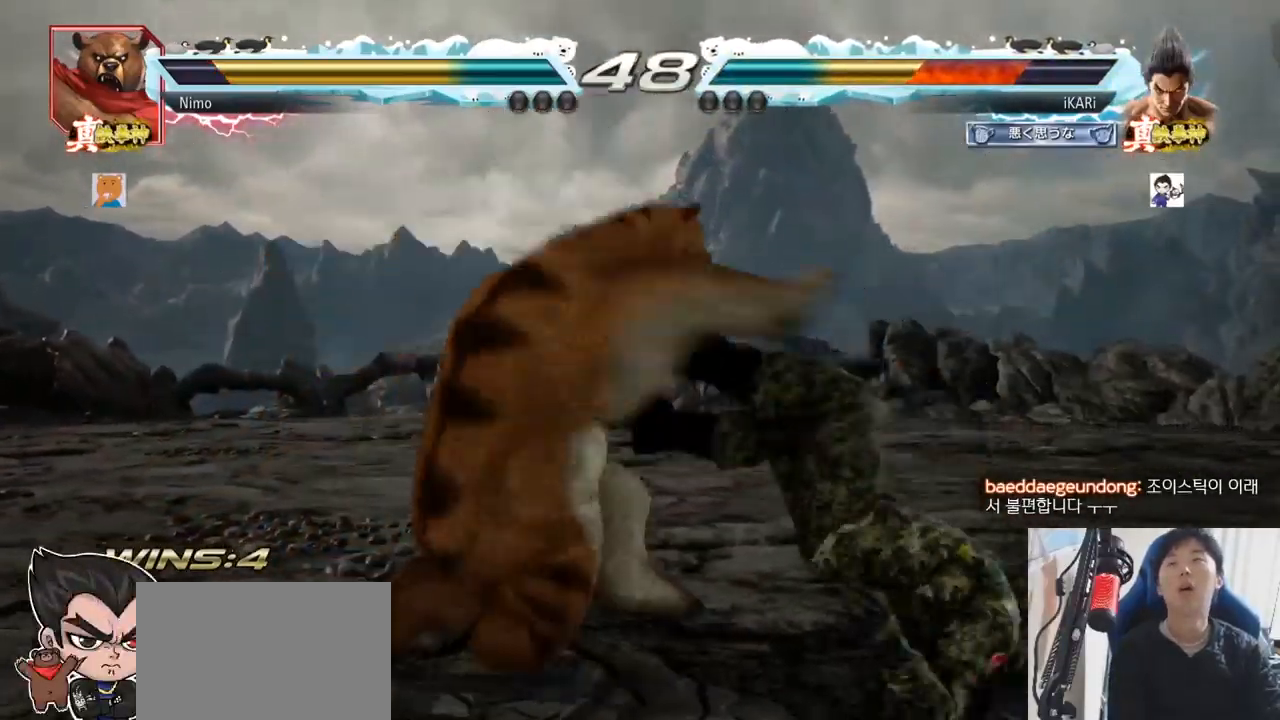
{"buttons": [], "left_stick": "center", "events": []}
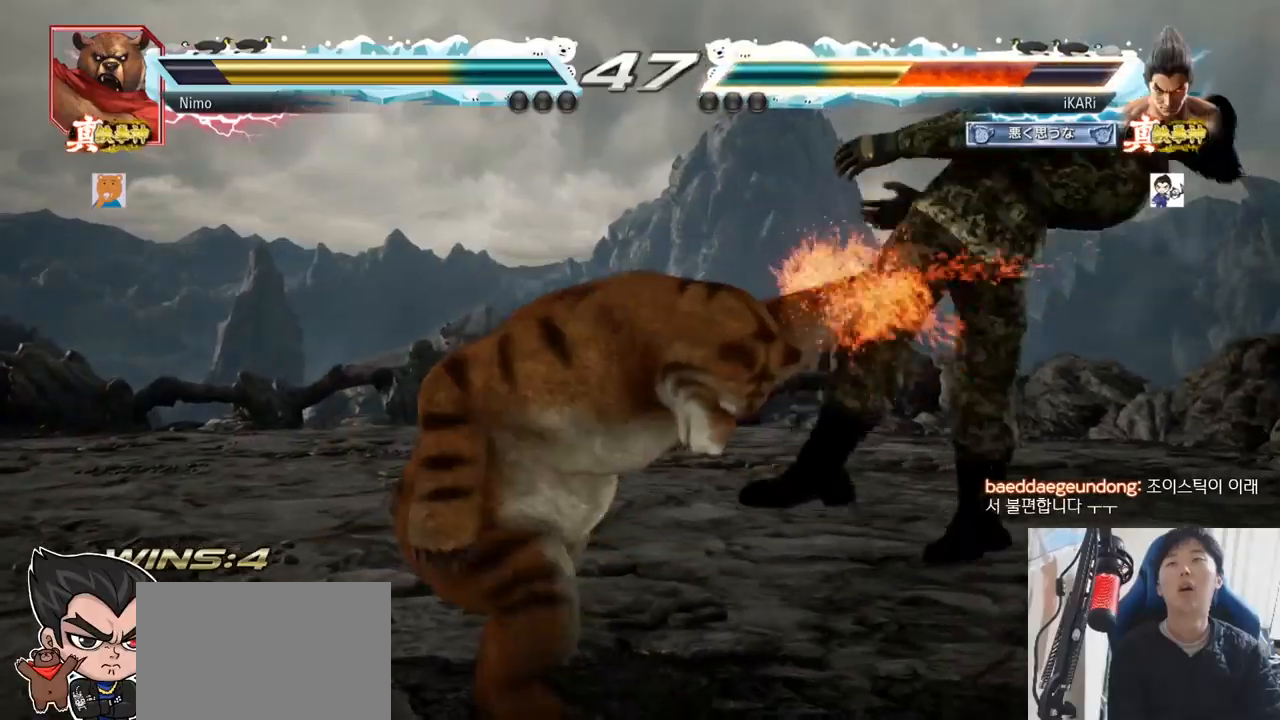
{"buttons": [], "left_stick": "center", "events": []}
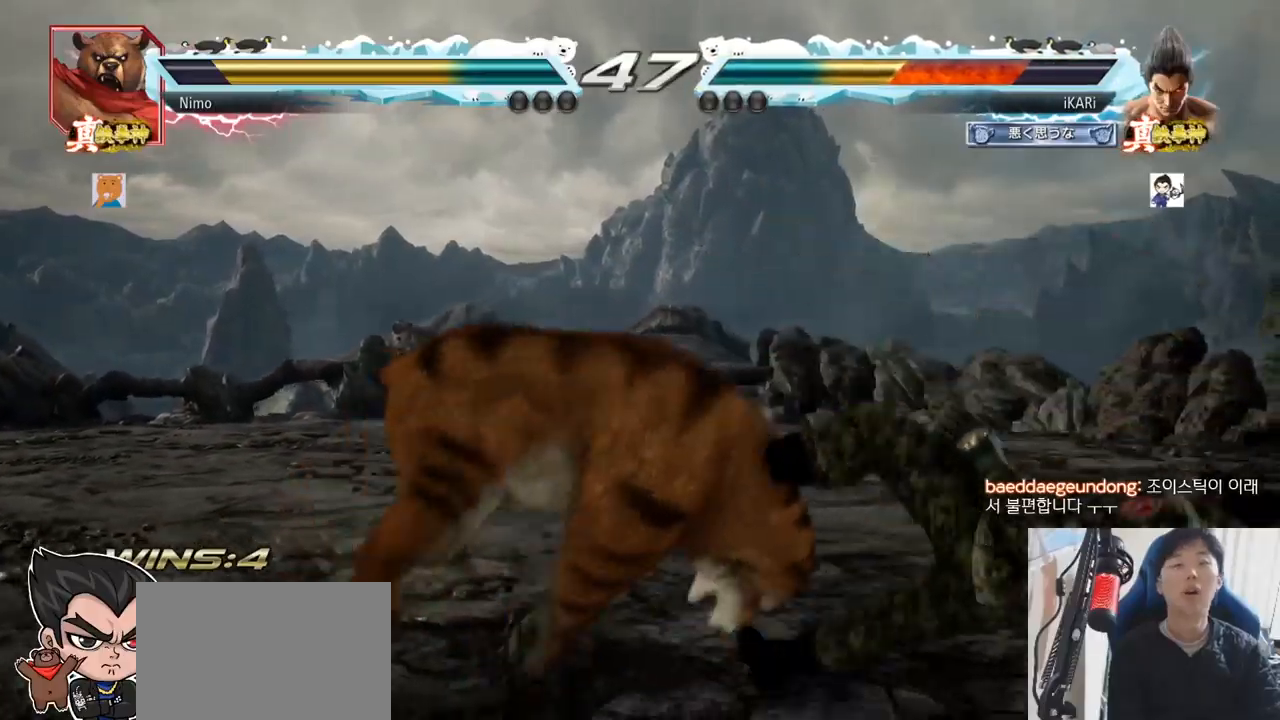
{"buttons": [], "left_stick": "center", "events": []}
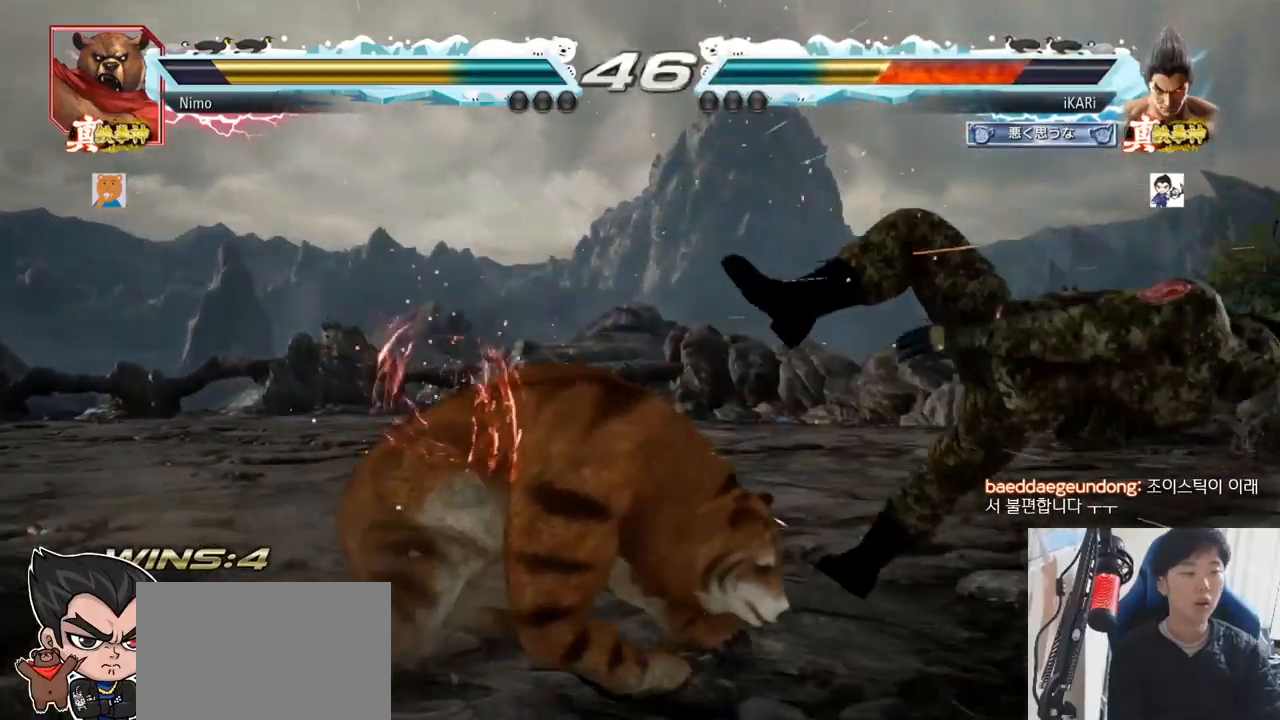
{"buttons": [], "left_stick": "center", "events": []}
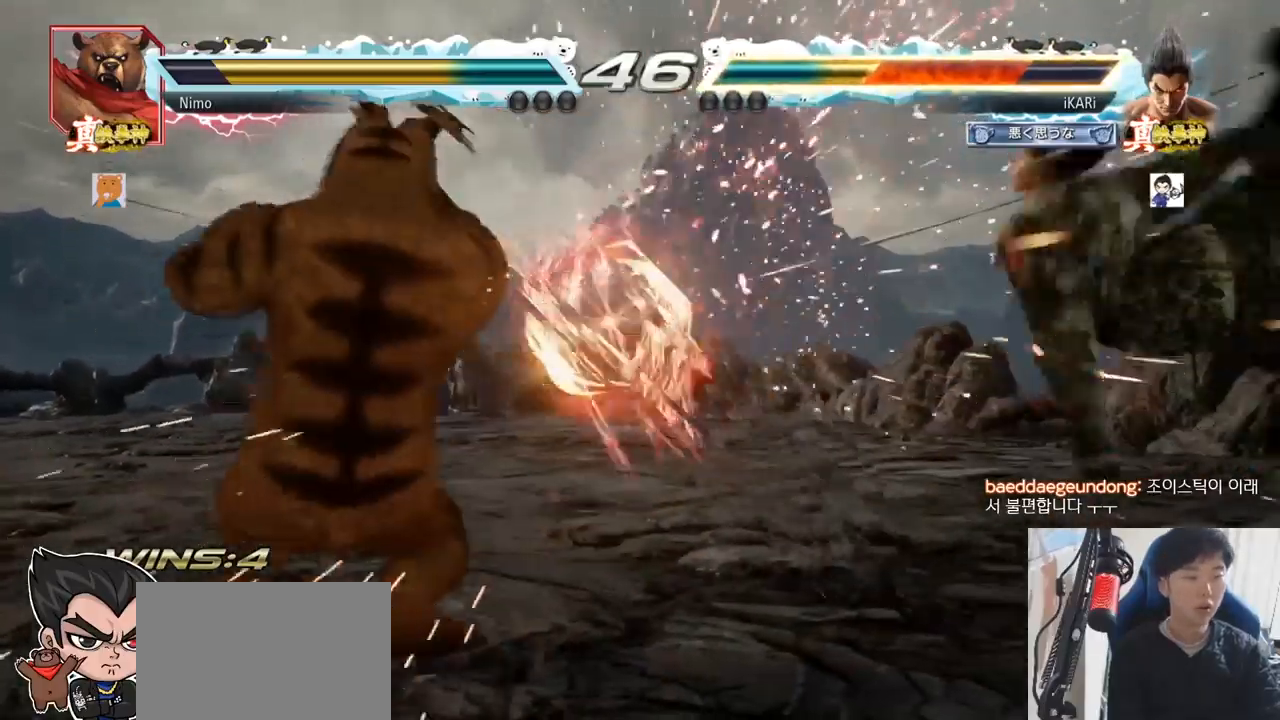
{"buttons": [], "left_stick": "center", "events": []}
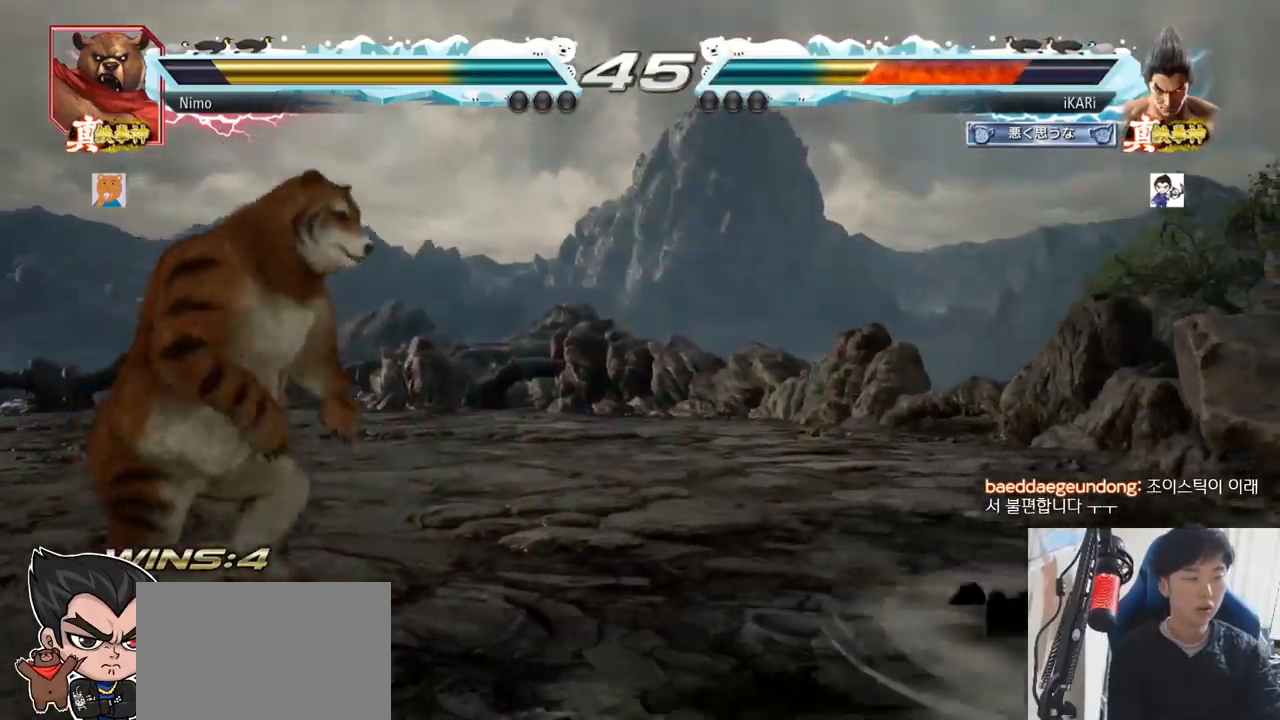
{"buttons": [], "left_stick": "center", "events": [[433, "left_stick", "up"], [483, "left_stick", "center"]]}
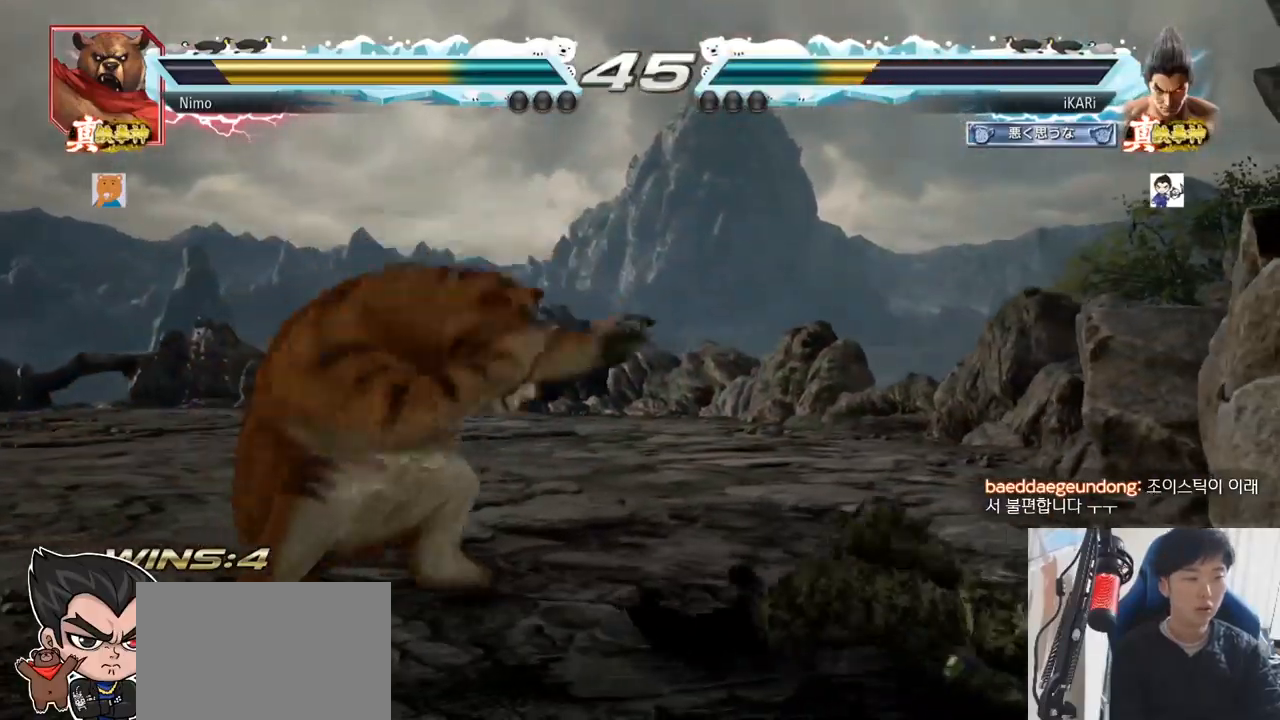
{"buttons": [], "left_stick": "center", "events": [[200, "left_stick", "right"], [434, "left_stick", "center"]]}
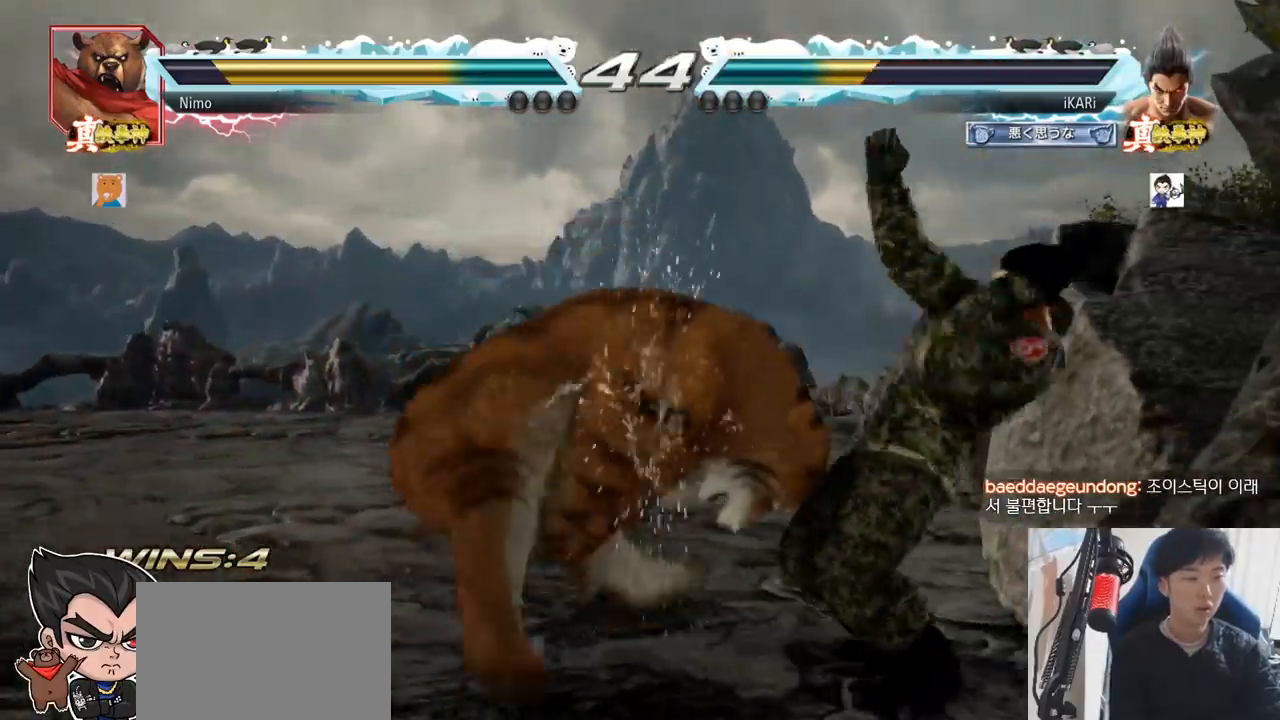
{"buttons": [], "left_stick": "center", "events": [[116, "left_stick", "down"], [200, "left_stick", "center"], [450, "left_stick", "right"], [500, "left_stick", "center"]]}